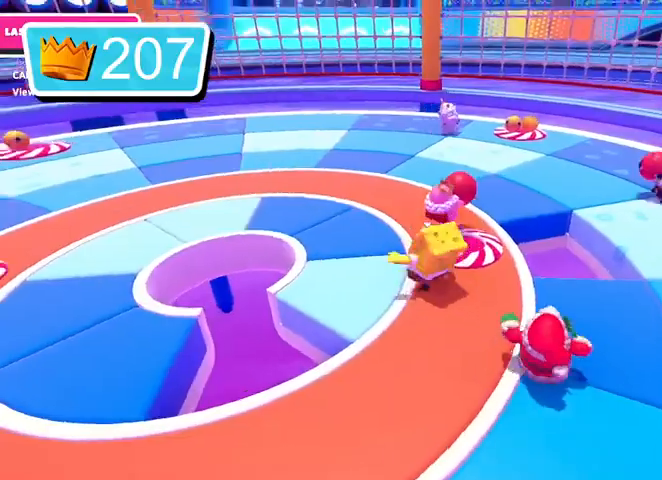
Gameplay with a controller (PlayStation layout); each line is a JSON object with the inputs held at the frame after it (dt_ms = milliseconds from this image to that frame). "events" lists button and stick changes between this image and that frame as [ms after this image, input, new state], when the widget could be followed in between.
{"dt_ms": 500, "buttons": [], "left_stick": "down-right", "right_stick": "center", "events": [[133, "left_stick", "right"], [233, "left_stick", "down-right"], [367, "CROSS", "down"], [500, "CROSS", "up"]]}
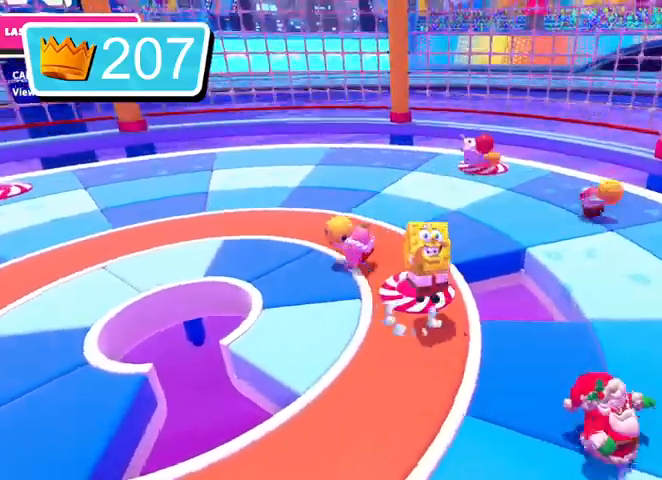
{"dt_ms": 500, "buttons": [], "left_stick": "up-right", "right_stick": "center", "events": [[133, "left_stick", "down"], [300, "left_stick", "down-right"], [500, "left_stick", "up-right"]]}
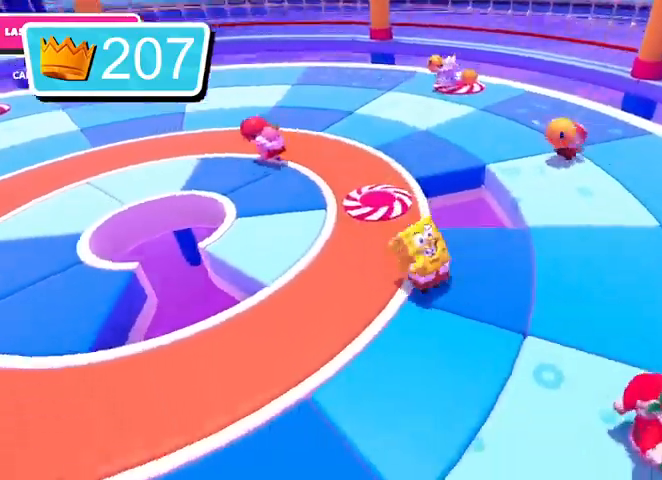
{"dt_ms": 500, "buttons": [], "left_stick": "up-right", "right_stick": "center", "events": [[67, "left_stick", "up"], [67, "right_stick", "down-right"], [200, "right_stick", "center"], [233, "left_stick", "up-right"]]}
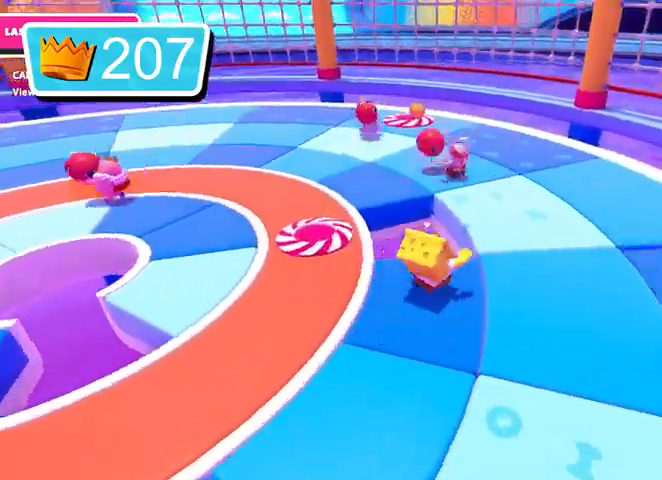
{"dt_ms": 500, "buttons": ["CROSS"], "left_stick": "up", "right_stick": "center", "events": [[233, "CROSS", "down"], [300, "left_stick", "up"], [333, "CROSS", "up"], [500, "CROSS", "down"]]}
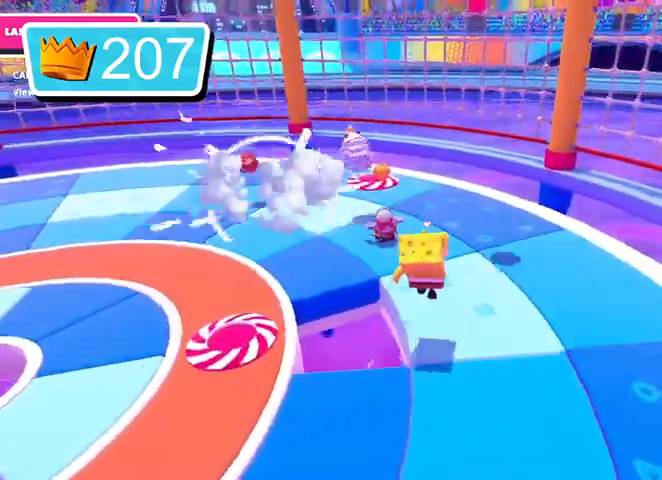
{"dt_ms": 500, "buttons": [], "left_stick": "up", "right_stick": "center", "events": [[500, "CROSS", "up"]]}
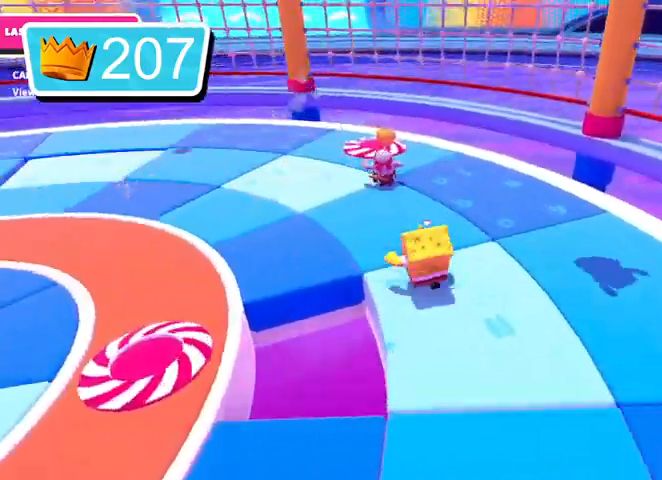
{"dt_ms": 500, "buttons": [], "left_stick": "up", "right_stick": "center", "events": []}
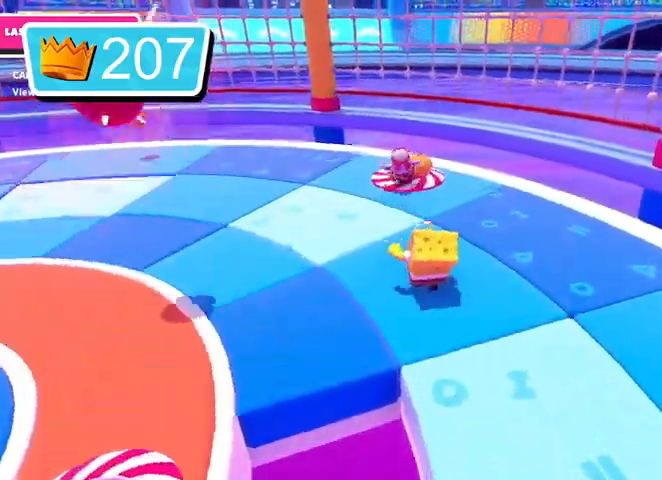
{"dt_ms": 500, "buttons": ["R2"], "left_stick": "left", "right_stick": "up-left", "events": [[100, "left_stick", "up-left"], [100, "right_stick", "left"], [400, "R2", "down"], [400, "right_stick", "up-left"], [467, "left_stick", "left"]]}
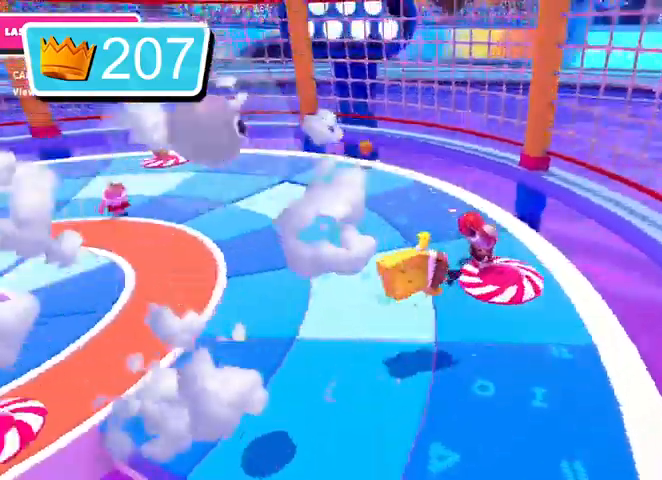
{"dt_ms": 500, "buttons": [], "left_stick": "up-left", "right_stick": "left", "events": [[167, "L3", "down"], [200, "R2", "up"], [200, "right_stick", "center"], [333, "right_stick", "left"], [367, "L3", "up"], [433, "left_stick", "up-left"]]}
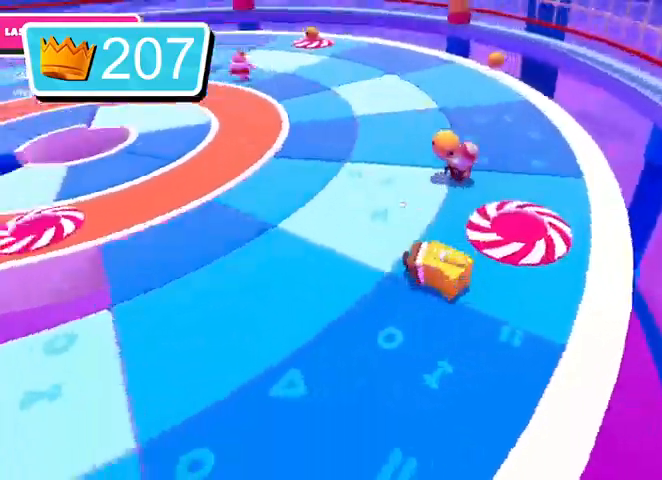
{"dt_ms": 500, "buttons": [], "left_stick": "up-left", "right_stick": "left", "events": []}
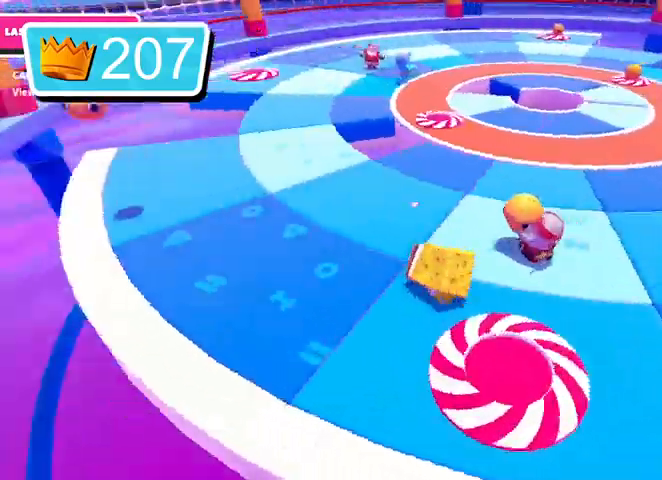
{"dt_ms": 500, "buttons": [], "left_stick": "up-left", "right_stick": "left", "events": [[167, "right_stick", "center"], [200, "left_stick", "up"], [333, "right_stick", "left"], [433, "left_stick", "up-left"]]}
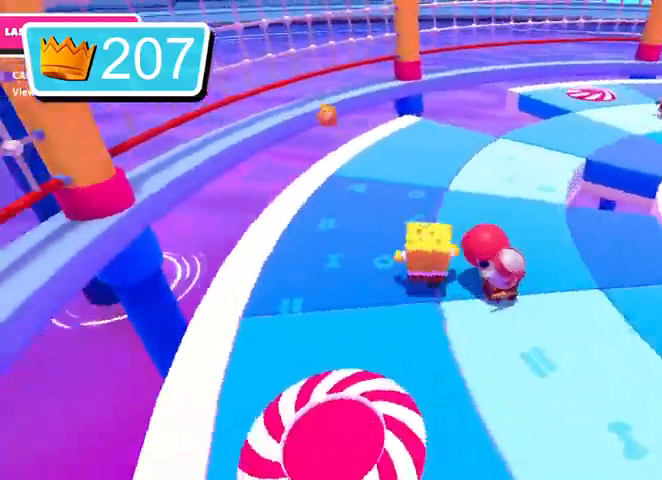
{"dt_ms": 500, "buttons": [], "left_stick": "down-right", "right_stick": "center", "events": [[167, "right_stick", "center"], [200, "left_stick", "up-right"], [300, "left_stick", "right"], [467, "left_stick", "down-right"]]}
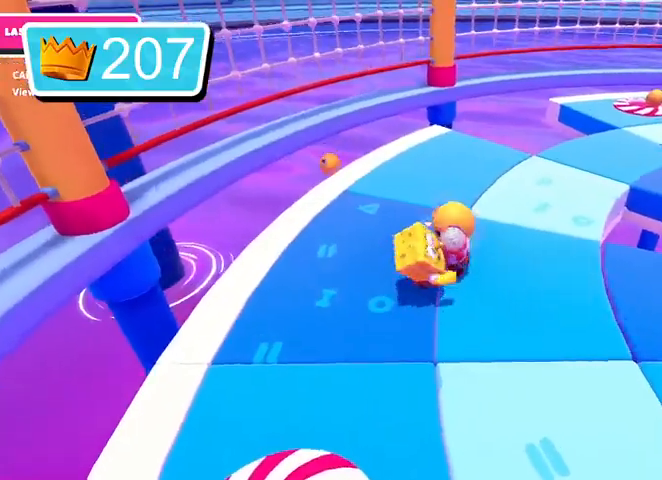
{"dt_ms": 1000, "buttons": [], "left_stick": "up-right", "right_stick": "right"}
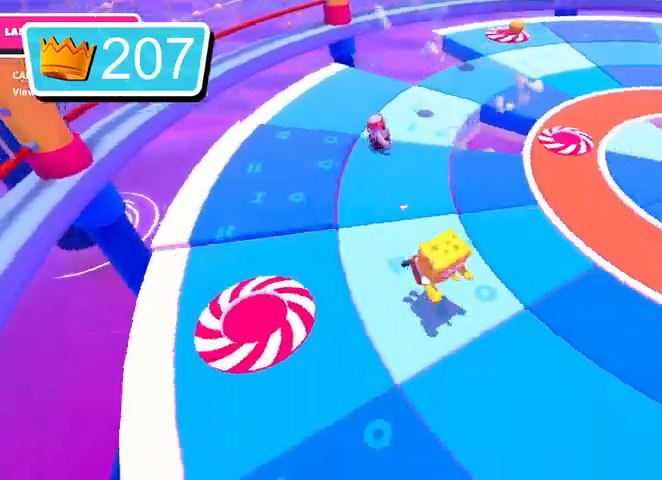
{"dt_ms": 500, "buttons": [], "left_stick": "up-right", "right_stick": "center", "events": [[100, "left_stick", "up"], [400, "right_stick", "center"], [433, "left_stick", "up-right"]]}
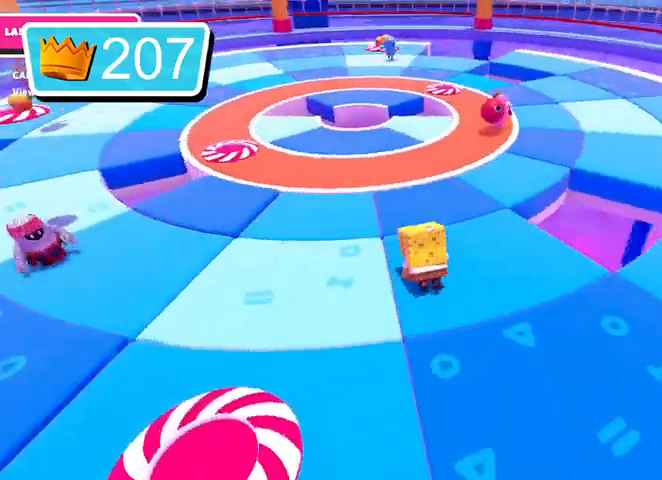
{"dt_ms": 500, "buttons": [], "left_stick": "up", "right_stick": "center", "events": [[200, "left_stick", "up"]]}
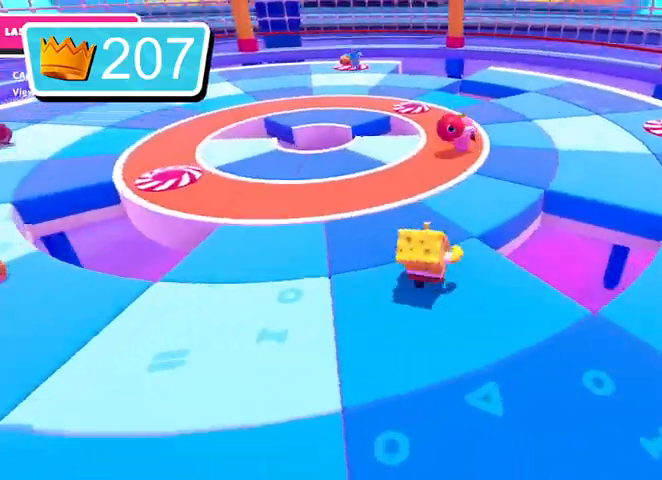
{"dt_ms": 500, "buttons": ["CROSS"], "left_stick": "up-right", "right_stick": "center", "events": [[433, "left_stick", "up-right"], [500, "CROSS", "down"]]}
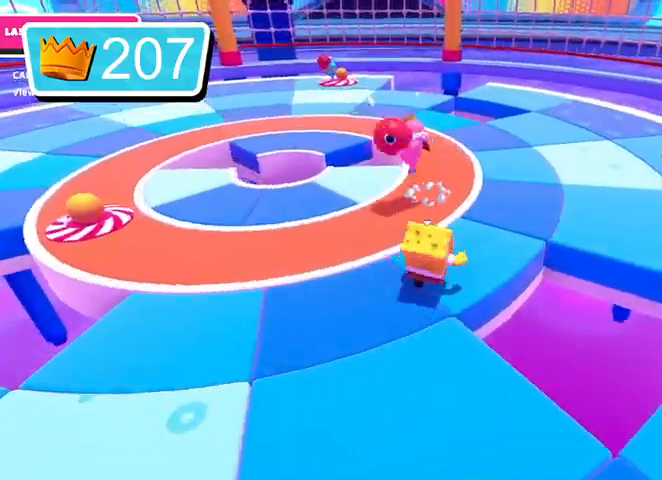
{"dt_ms": 500, "buttons": ["CROSS"], "left_stick": "up-right", "right_stick": "center", "events": []}
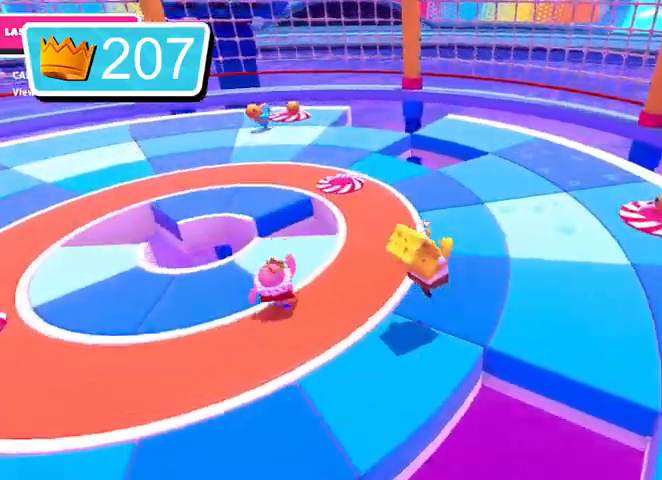
{"dt_ms": 500, "buttons": ["CROSS"], "left_stick": "up-right", "right_stick": "center", "events": [[33, "right_stick", "right"], [433, "right_stick", "center"]]}
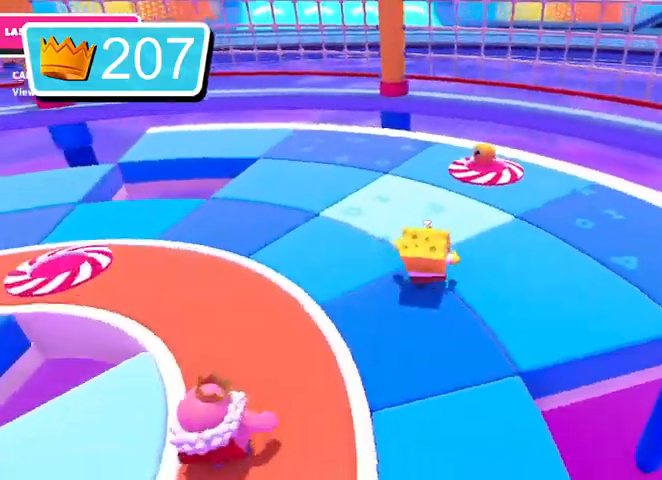
{"dt_ms": 500, "buttons": [], "left_stick": "up", "right_stick": "center", "events": [[267, "CROSS", "up"], [467, "left_stick", "up"]]}
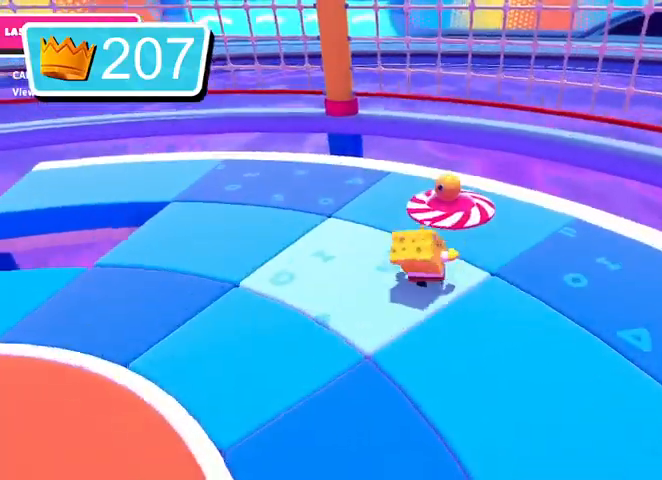
{"dt_ms": 500, "buttons": ["R2"], "left_stick": "up", "right_stick": "left", "events": [[67, "R2", "down"], [367, "right_stick", "left"]]}
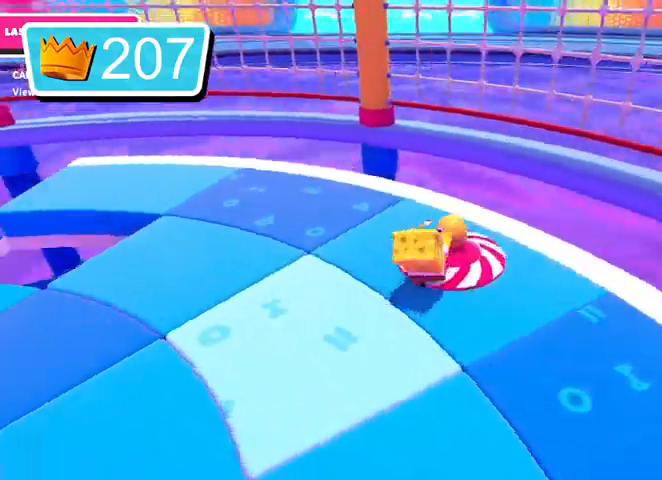
{"dt_ms": 500, "buttons": ["R2"], "left_stick": "up-left", "right_stick": "left", "events": [[367, "left_stick", "up-left"]]}
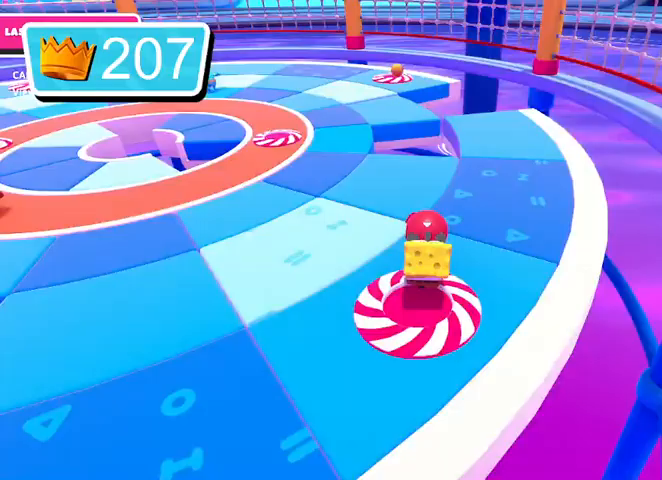
{"dt_ms": 500, "buttons": ["R2"], "left_stick": "up", "right_stick": "center", "events": [[100, "right_stick", "center"], [400, "left_stick", "up"]]}
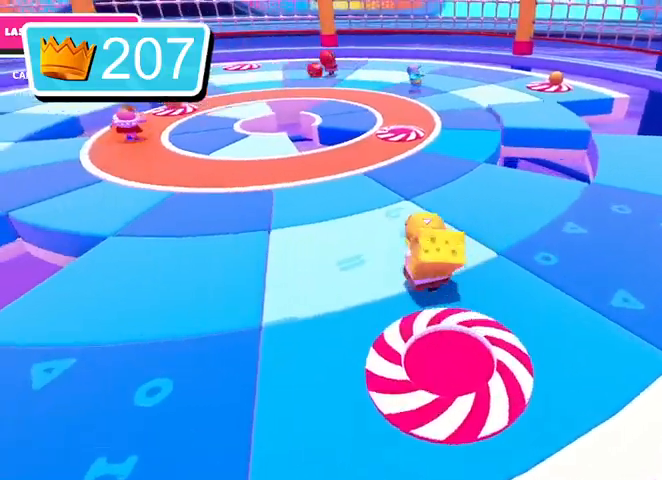
{"dt_ms": 500, "buttons": ["R2"], "left_stick": "up", "right_stick": "center", "events": []}
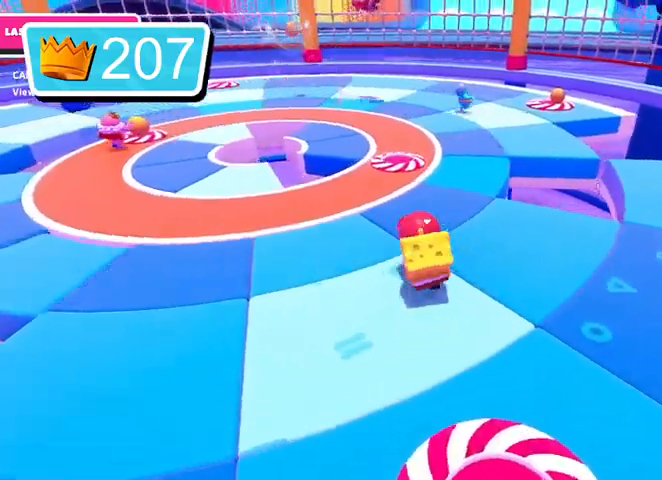
{"dt_ms": 500, "buttons": ["R2"], "left_stick": "up-left", "right_stick": "right", "events": [[33, "right_stick", "right"], [167, "left_stick", "up-left"]]}
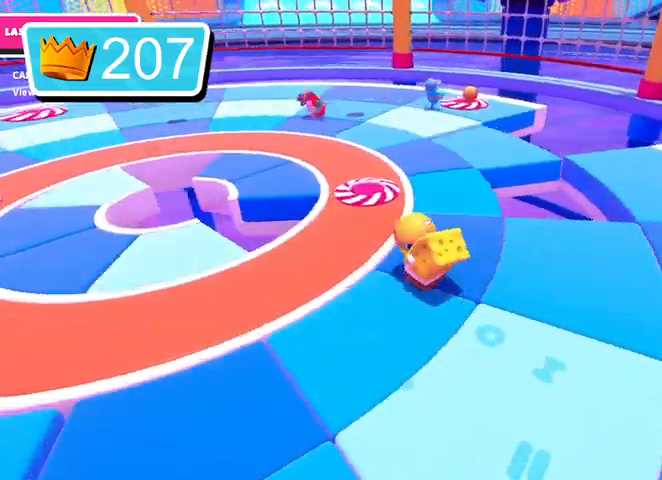
{"dt_ms": 500, "buttons": ["R2"], "left_stick": "up-left", "right_stick": "center", "events": [[367, "right_stick", "center"]]}
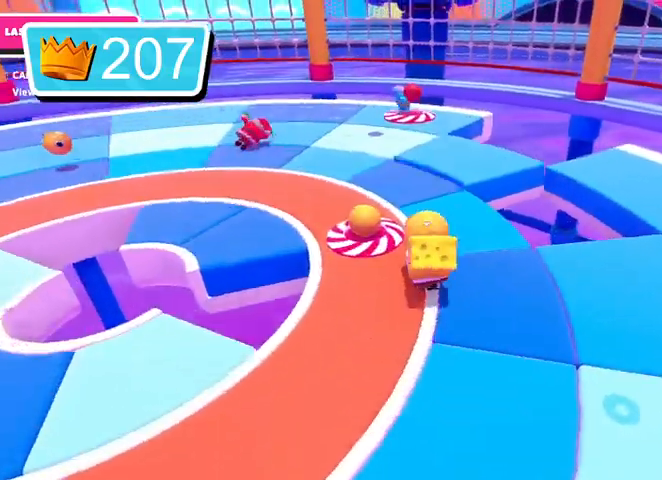
{"dt_ms": 500, "buttons": ["R2"], "left_stick": "up-left", "right_stick": "center", "events": [[300, "R2", "up"], [333, "R2", "down"]]}
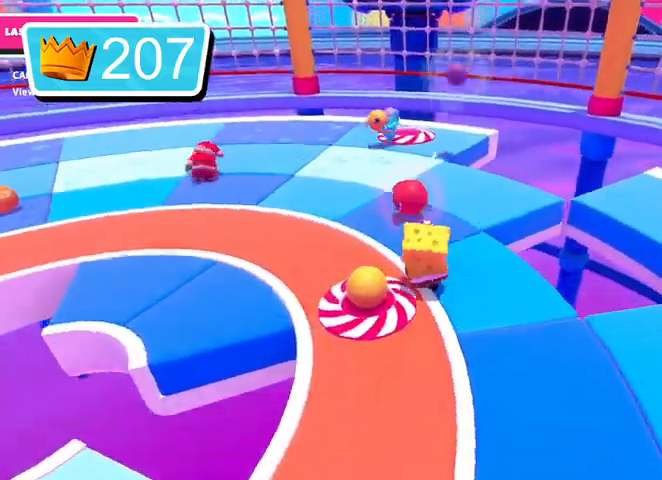
{"dt_ms": 500, "buttons": [], "left_stick": "down", "right_stick": "center", "events": [[167, "R2", "up"], [233, "left_stick", "down"]]}
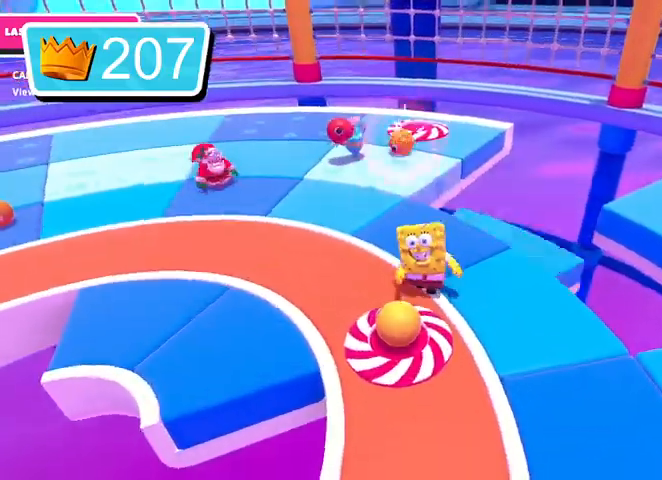
{"dt_ms": 500, "buttons": ["R2"], "left_stick": "down-left", "right_stick": "center", "events": [[167, "left_stick", "down-left"], [233, "R2", "down"], [233, "right_stick", "left"], [400, "right_stick", "center"]]}
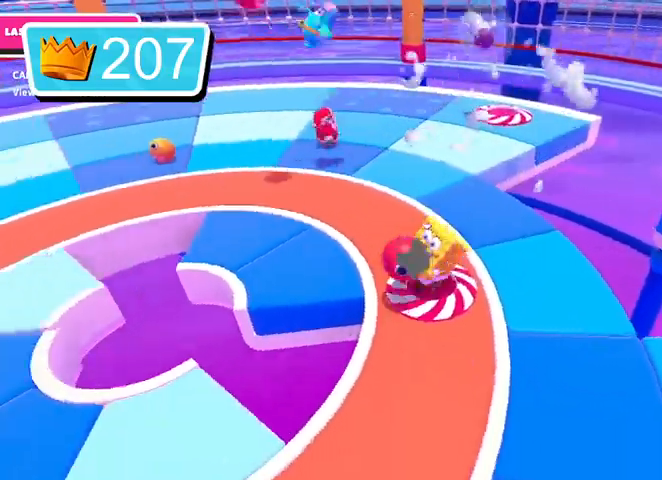
{"dt_ms": 500, "buttons": ["R2"], "left_stick": "down-right", "right_stick": "left", "events": [[33, "left_stick", "down-right"], [300, "right_stick", "left"]]}